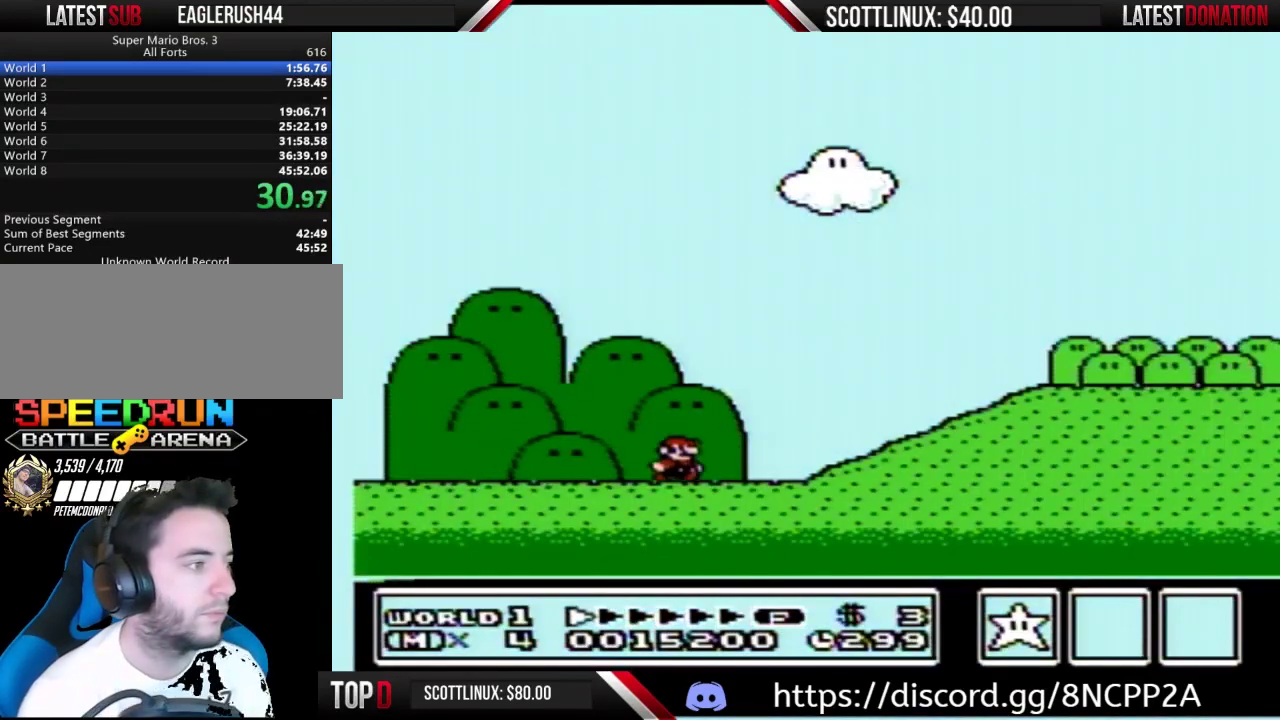
Gameplay with a controller (Nintendo layout); each line is a JSON object with the inputs held at the frame after it. "events" lists button and stick changes between this image and that frame as [ms after this image, input, new state], when the widget could be followed in between. Not read: L3 R3.
{"buttons": ["B", "DPAD_RIGHT"], "events": [[300, "A", "down"], [400, "A", "up"]]}
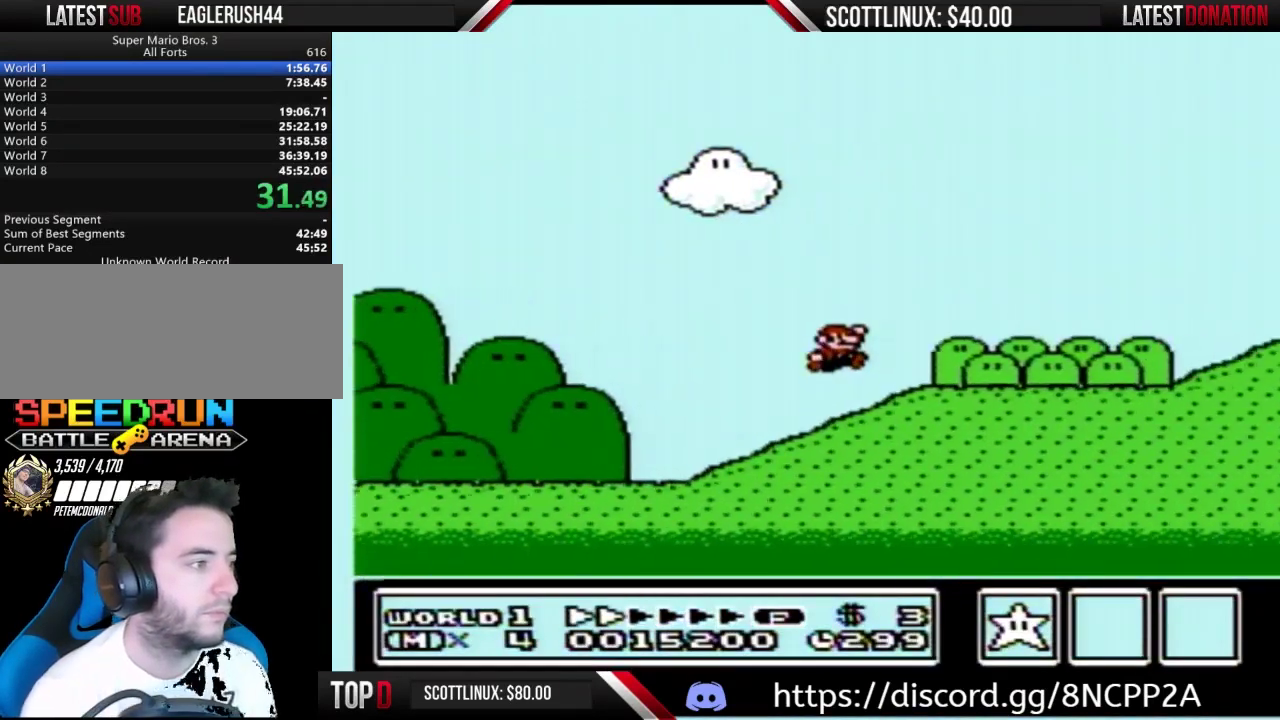
{"buttons": ["B", "DPAD_RIGHT"], "events": []}
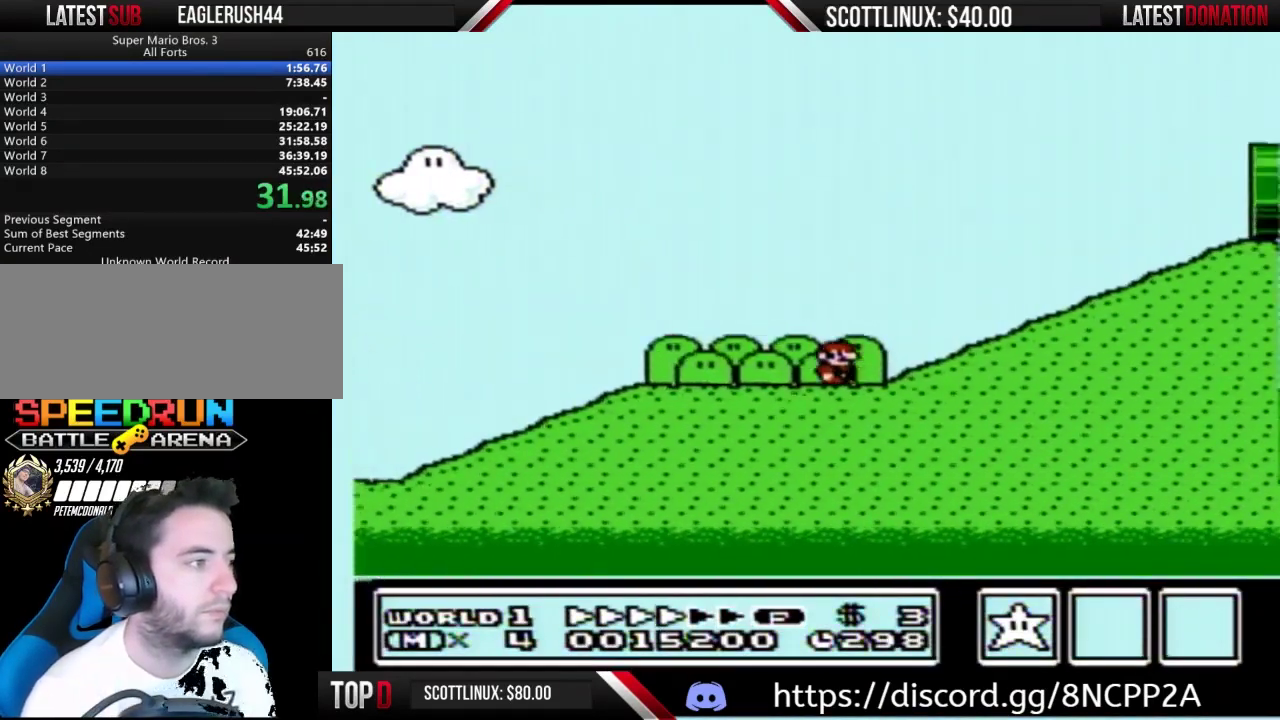
{"buttons": ["A", "B", "DPAD_RIGHT"], "events": [[200, "A", "down"]]}
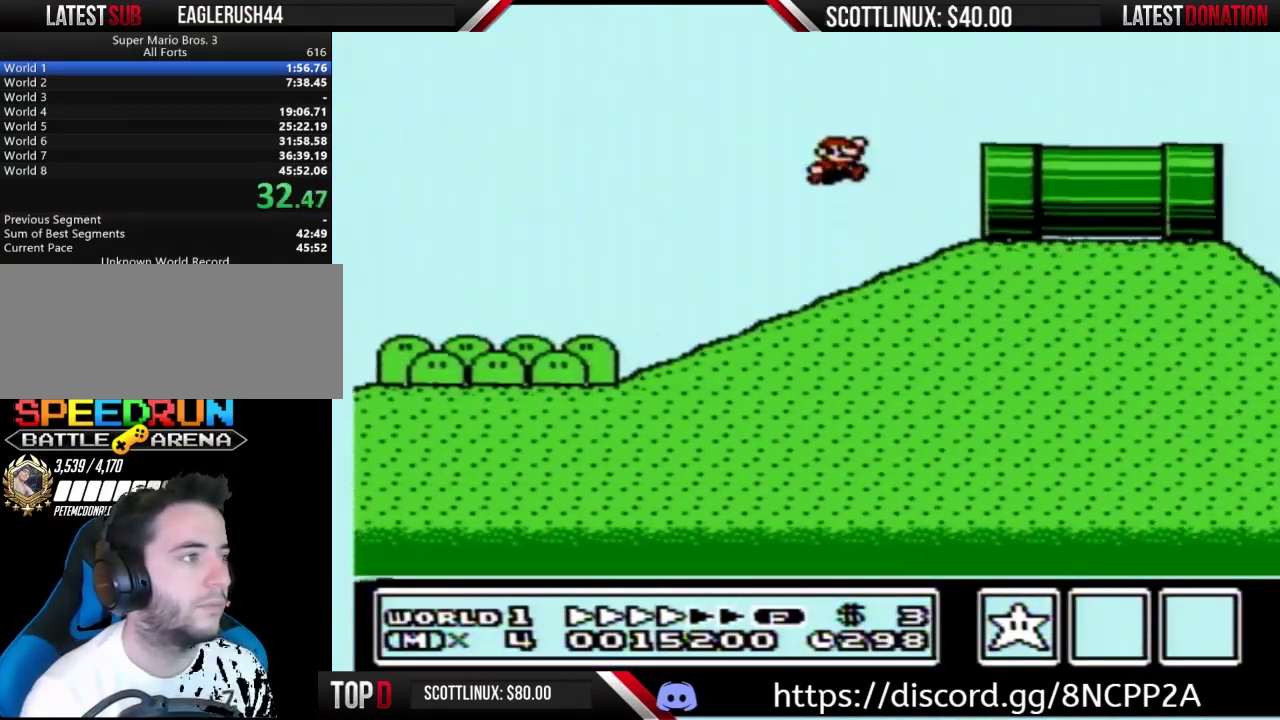
{"buttons": ["B", "DPAD_RIGHT"], "events": [[133, "A", "up"]]}
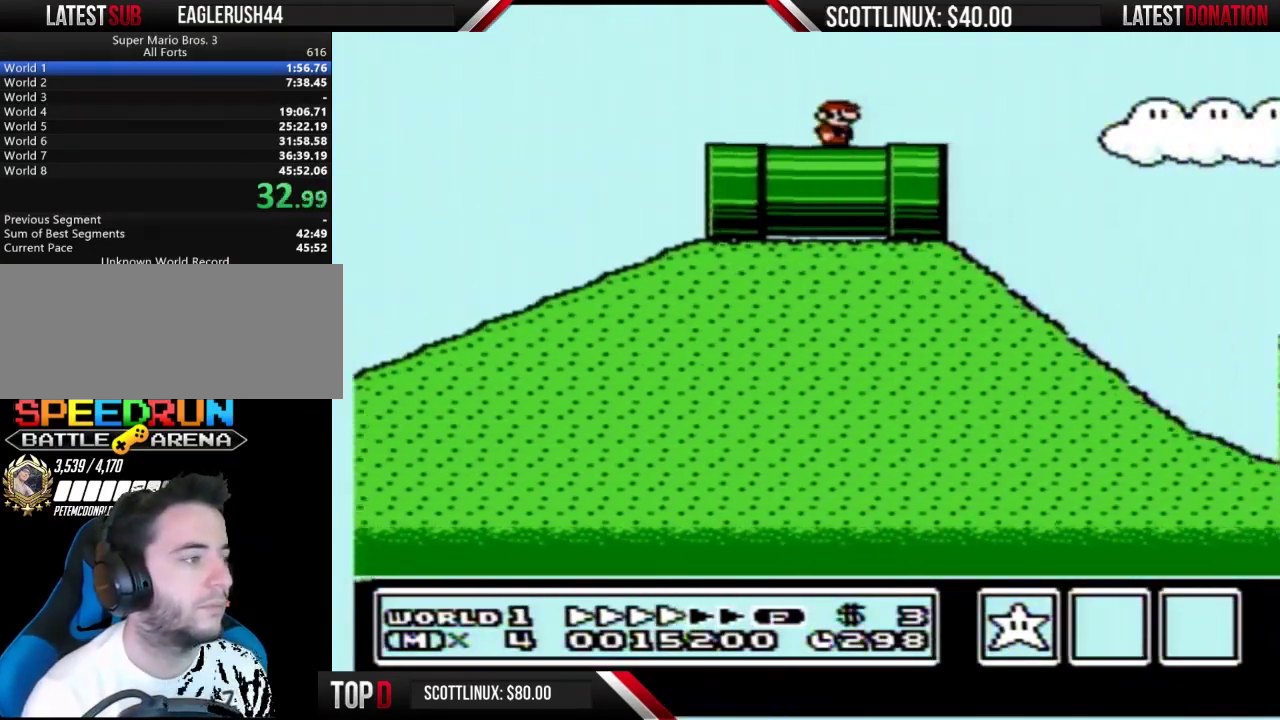
{"buttons": ["A", "B", "DPAD_RIGHT"], "events": [[400, "A", "down"]]}
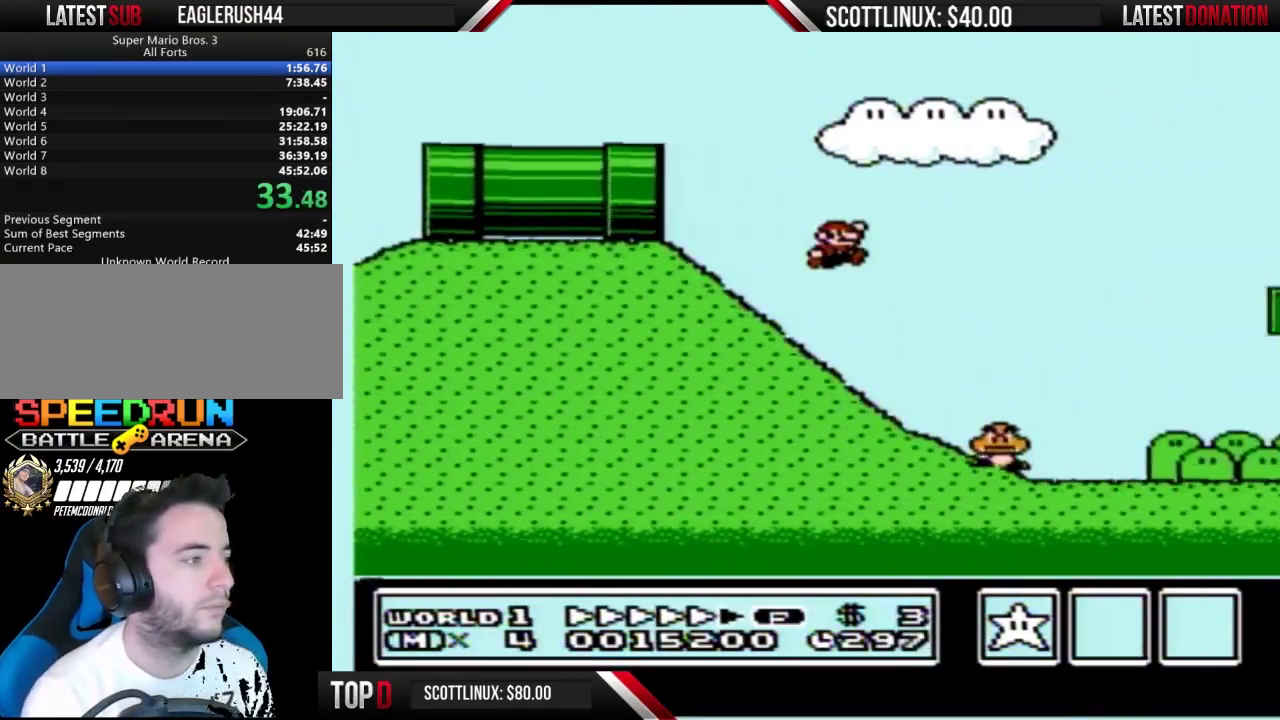
{"buttons": ["A", "B", "DPAD_RIGHT"], "events": []}
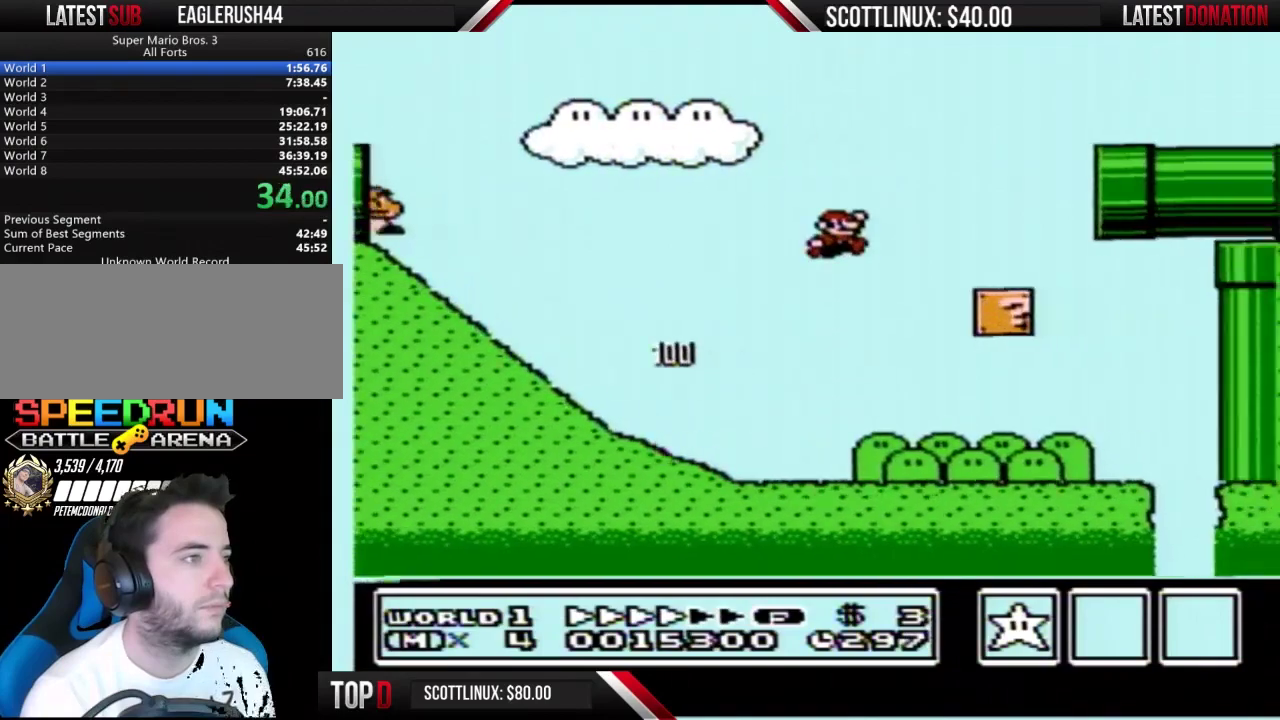
{"buttons": ["B", "DPAD_RIGHT"], "events": [[300, "A", "up"]]}
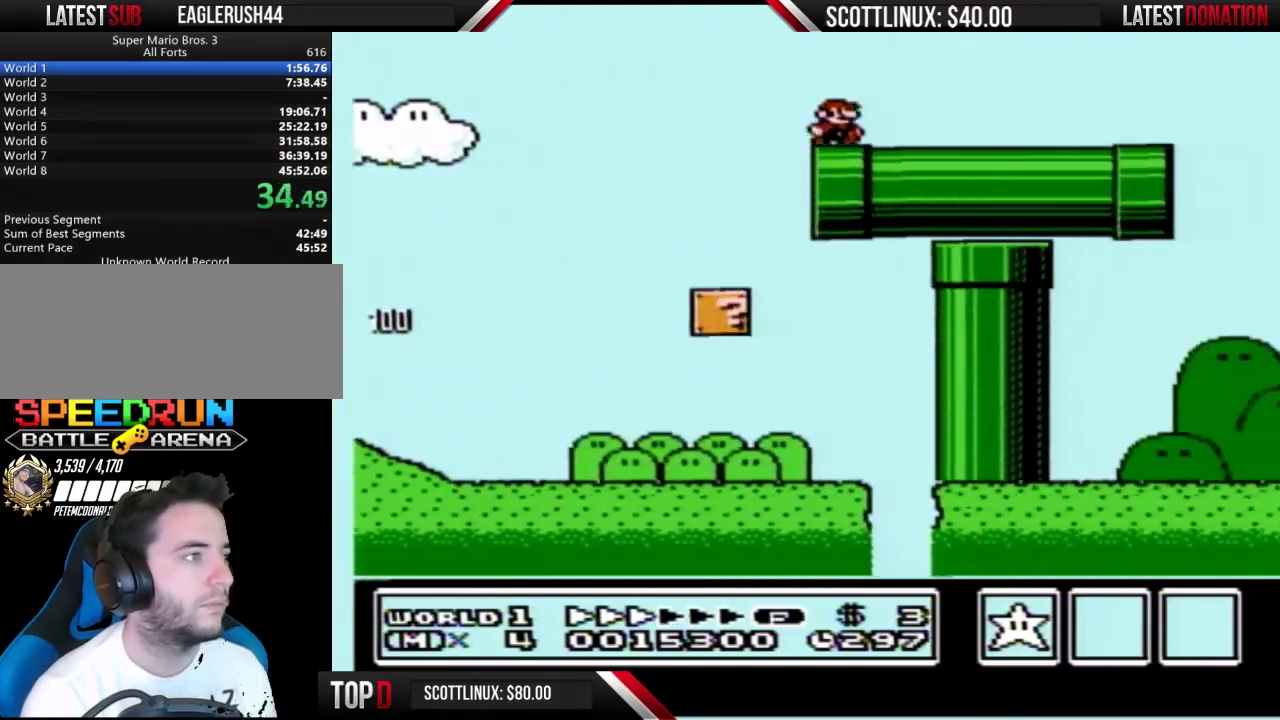
{"buttons": ["B", "DPAD_RIGHT"], "events": []}
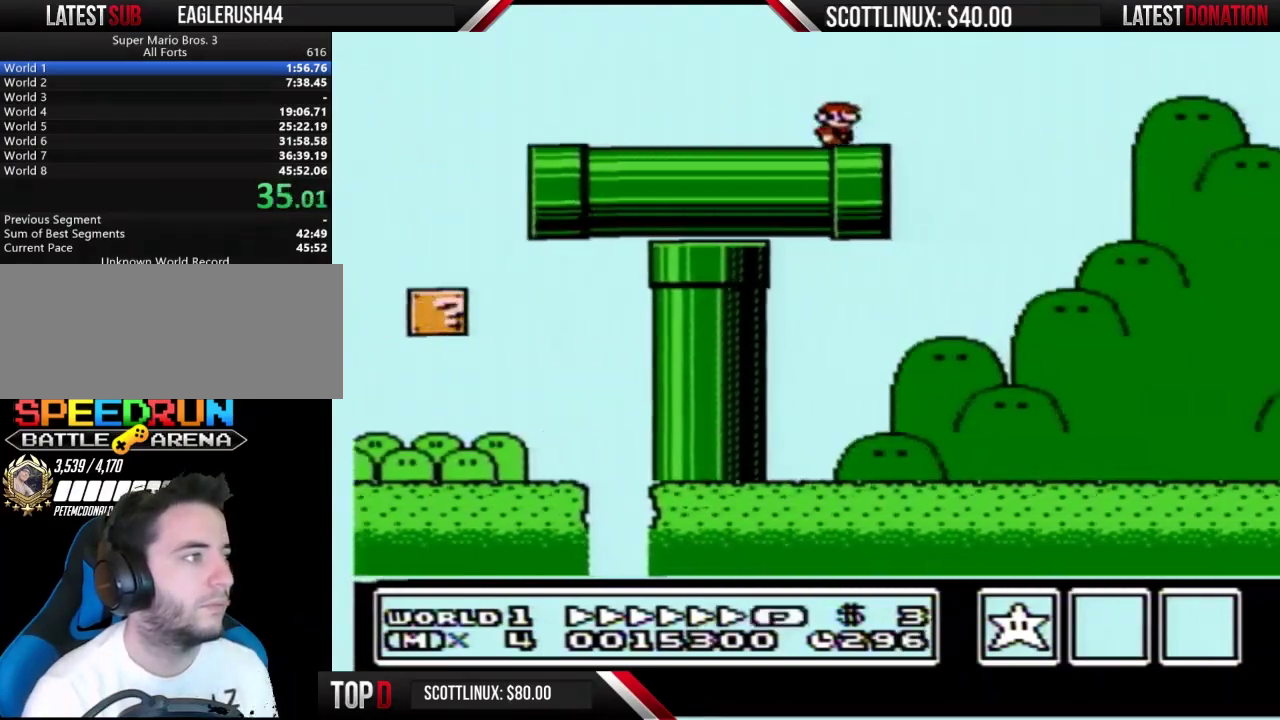
{"buttons": ["A", "B", "DPAD_RIGHT"], "events": [[167, "A", "down"]]}
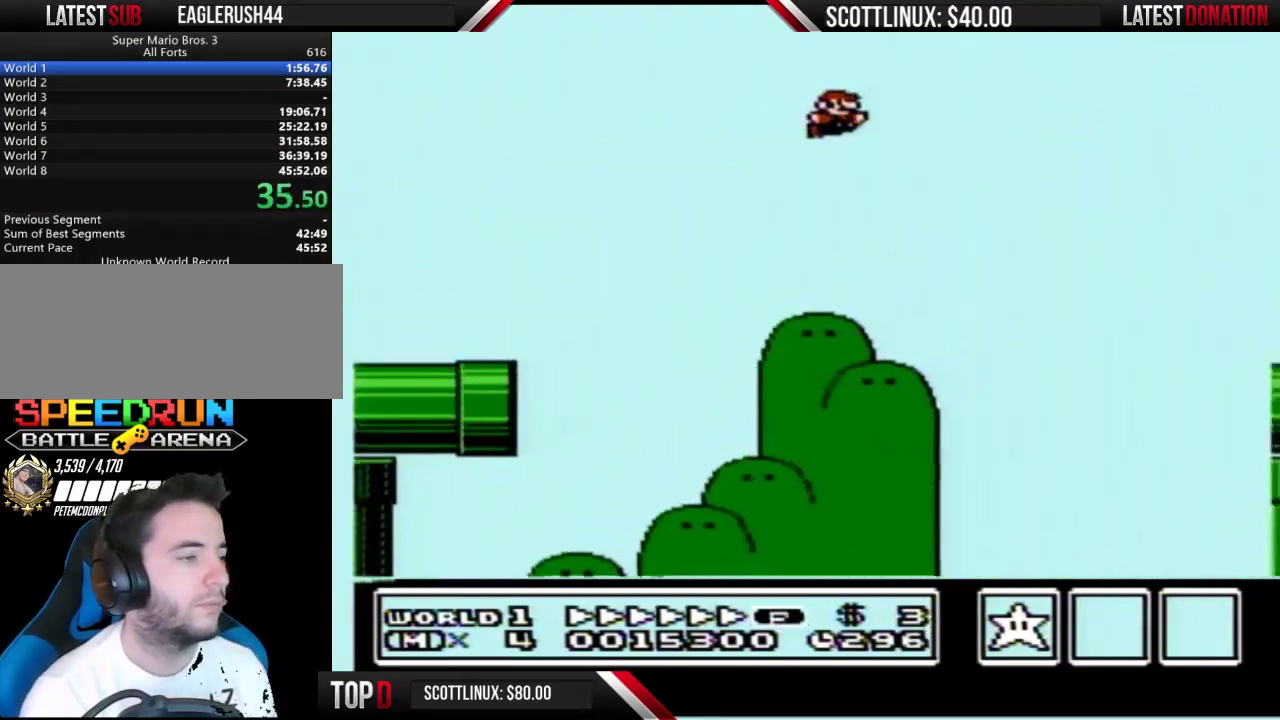
{"buttons": ["A", "B", "DPAD_RIGHT"], "events": []}
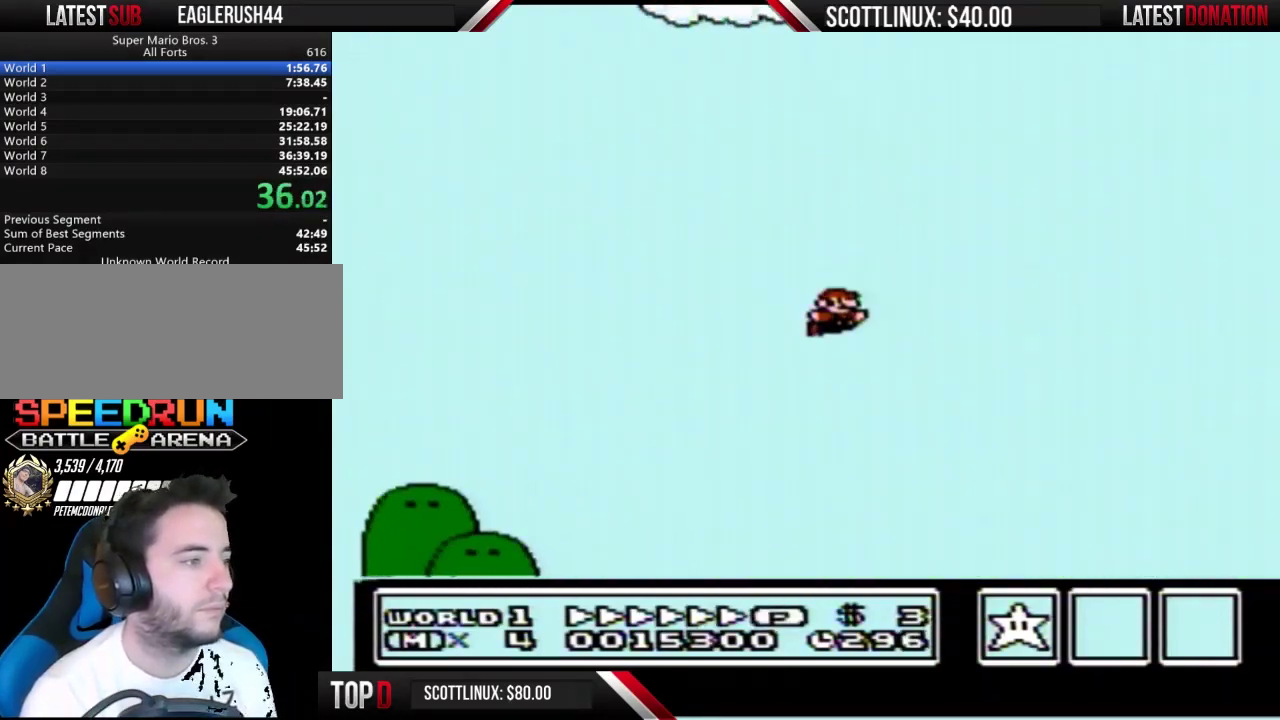
{"buttons": ["A", "B", "DPAD_RIGHT"], "events": [[33, "A", "up"], [467, "A", "down"]]}
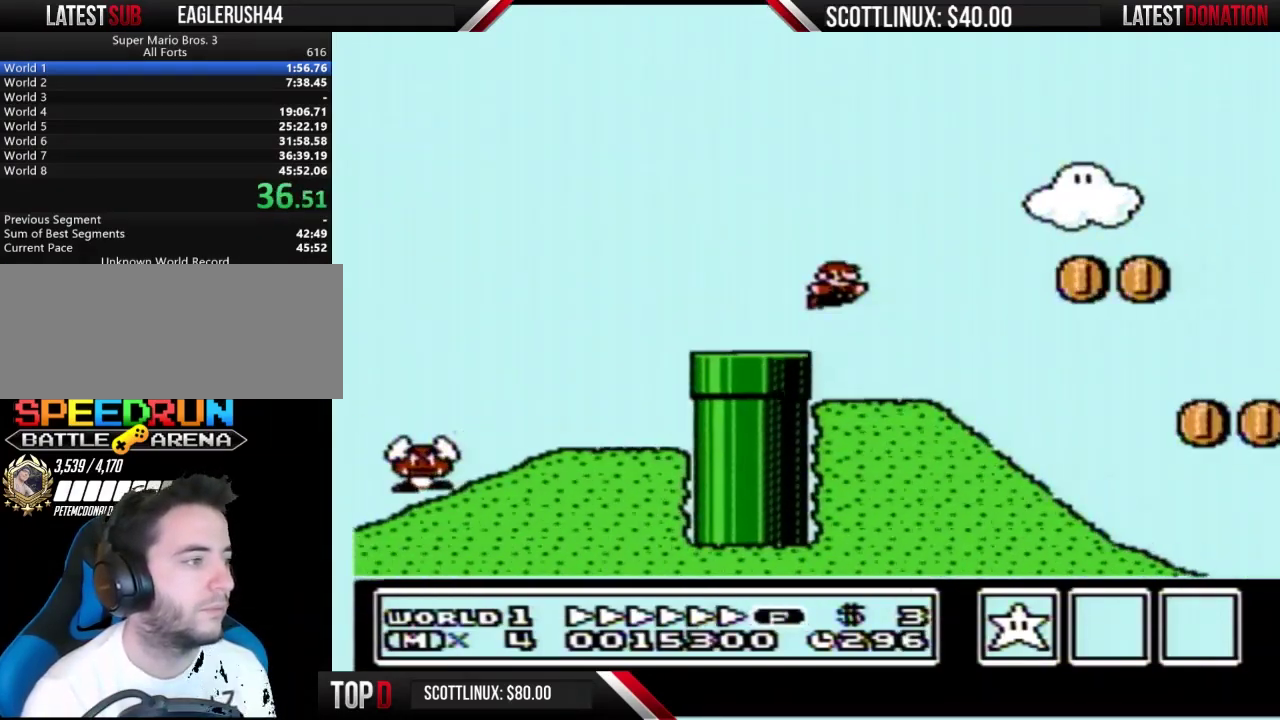
{"buttons": ["B", "DPAD_RIGHT"], "events": [[33, "A", "up"]]}
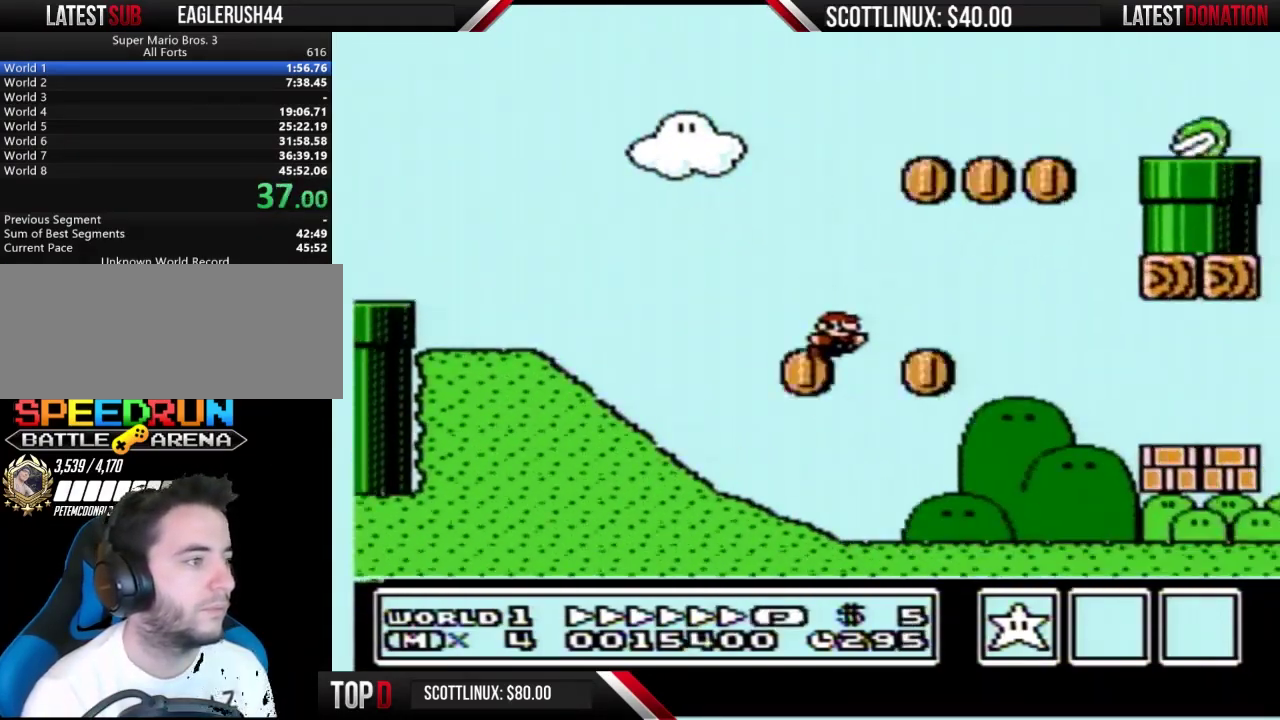
{"buttons": ["A", "B", "DPAD_RIGHT"], "events": [[433, "A", "down"]]}
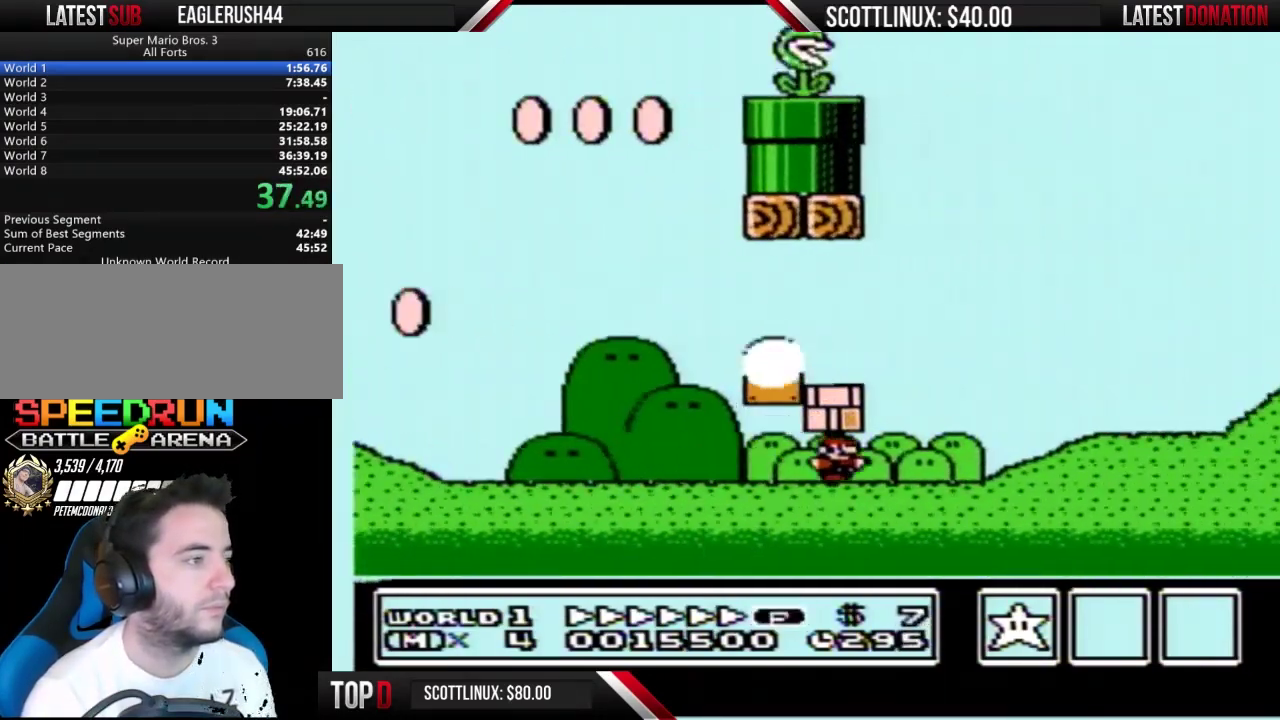
{"buttons": ["A", "B", "DPAD_RIGHT"], "events": [[33, "A", "up"], [100, "A", "down"]]}
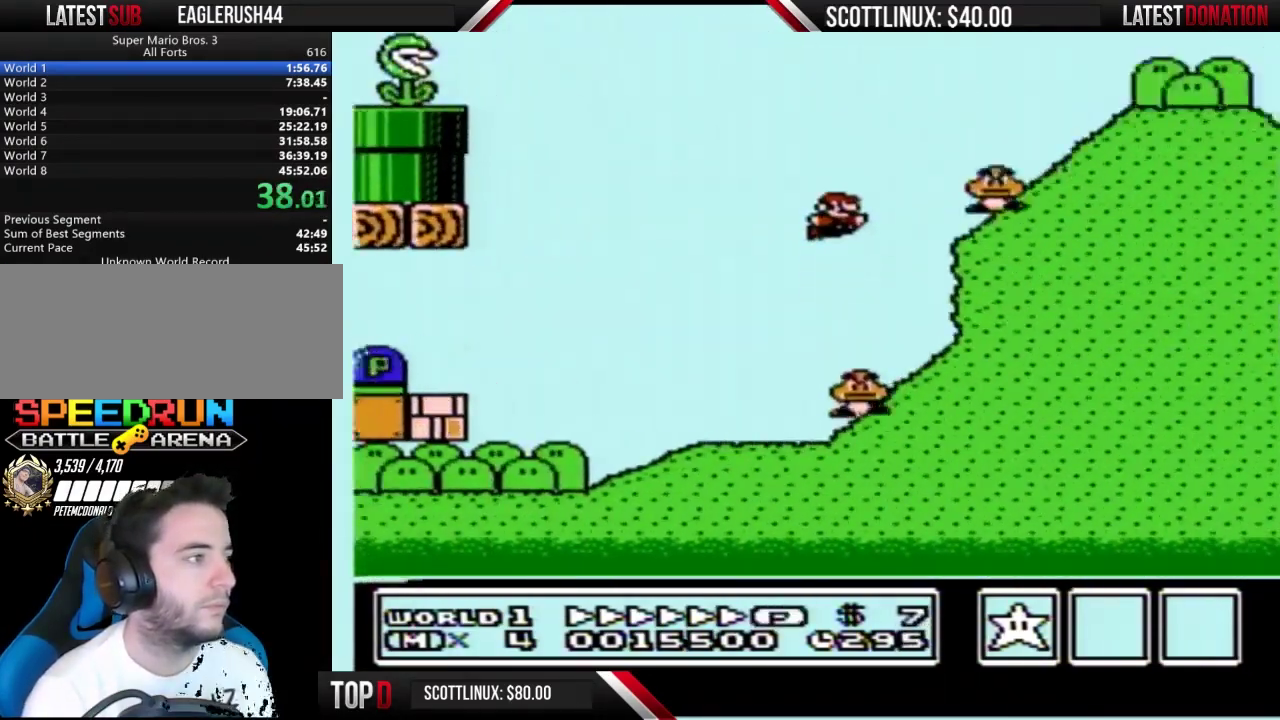
{"buttons": ["B", "DPAD_RIGHT"], "events": [[100, "A", "up"]]}
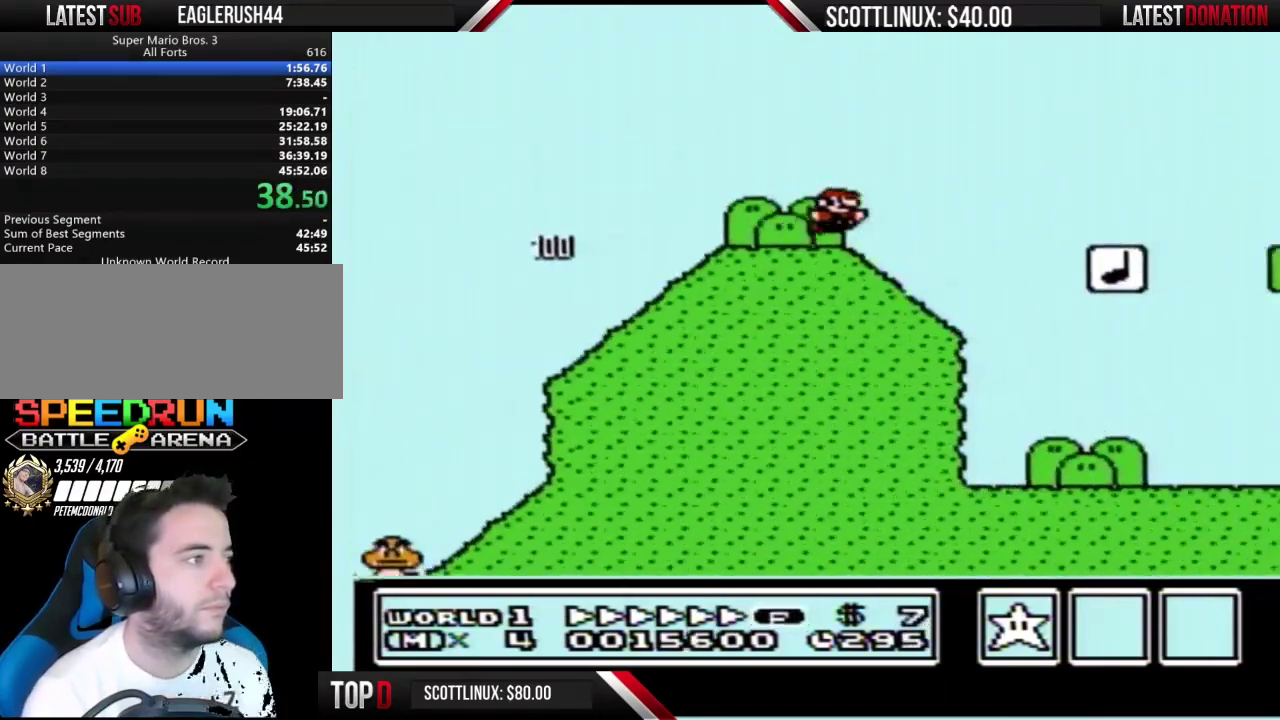
{"buttons": ["B", "DPAD_RIGHT"], "events": [[33, "A", "down"], [300, "A", "up"]]}
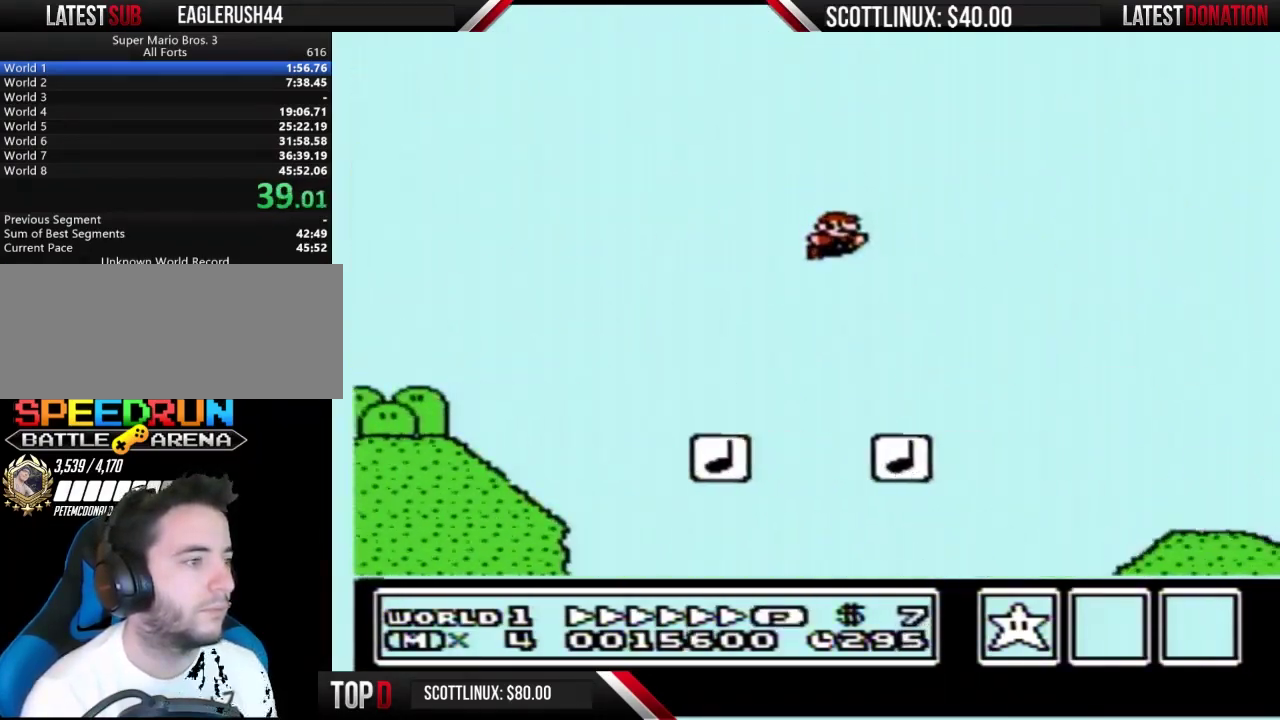
{"buttons": ["B", "DPAD_RIGHT"], "events": []}
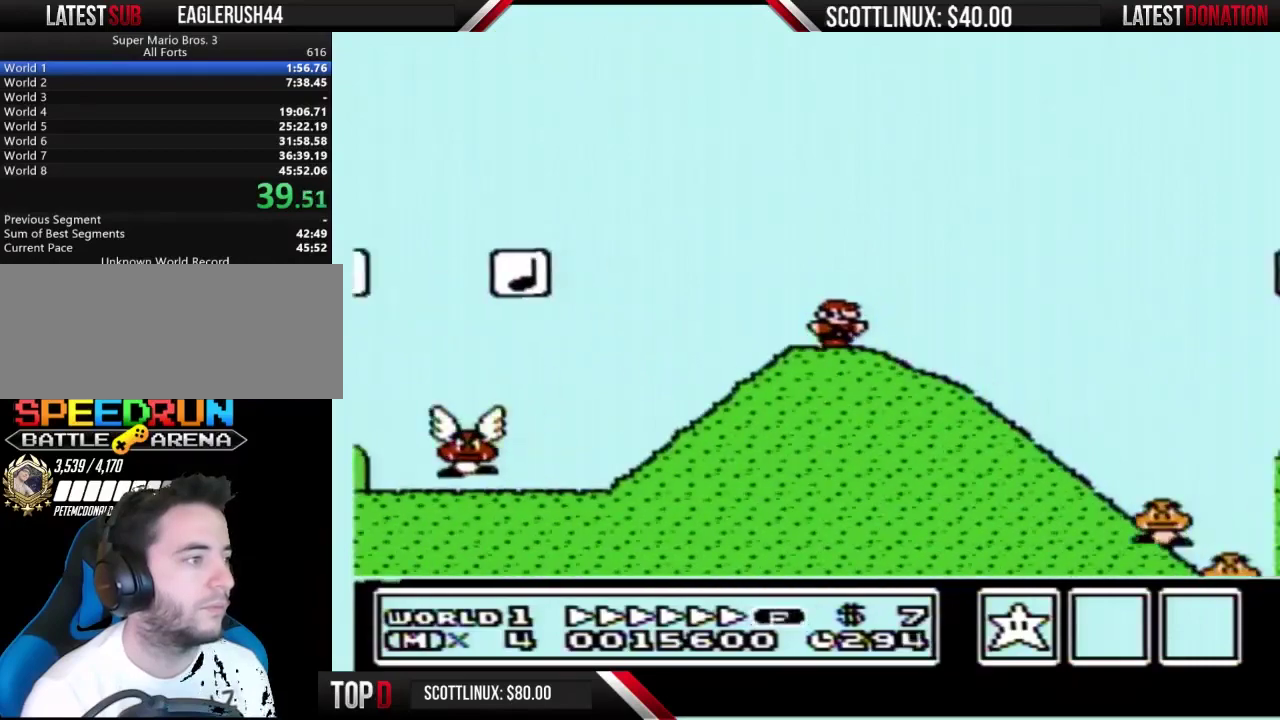
{"buttons": ["A", "B", "DPAD_RIGHT"], "events": [[33, "A", "down"]]}
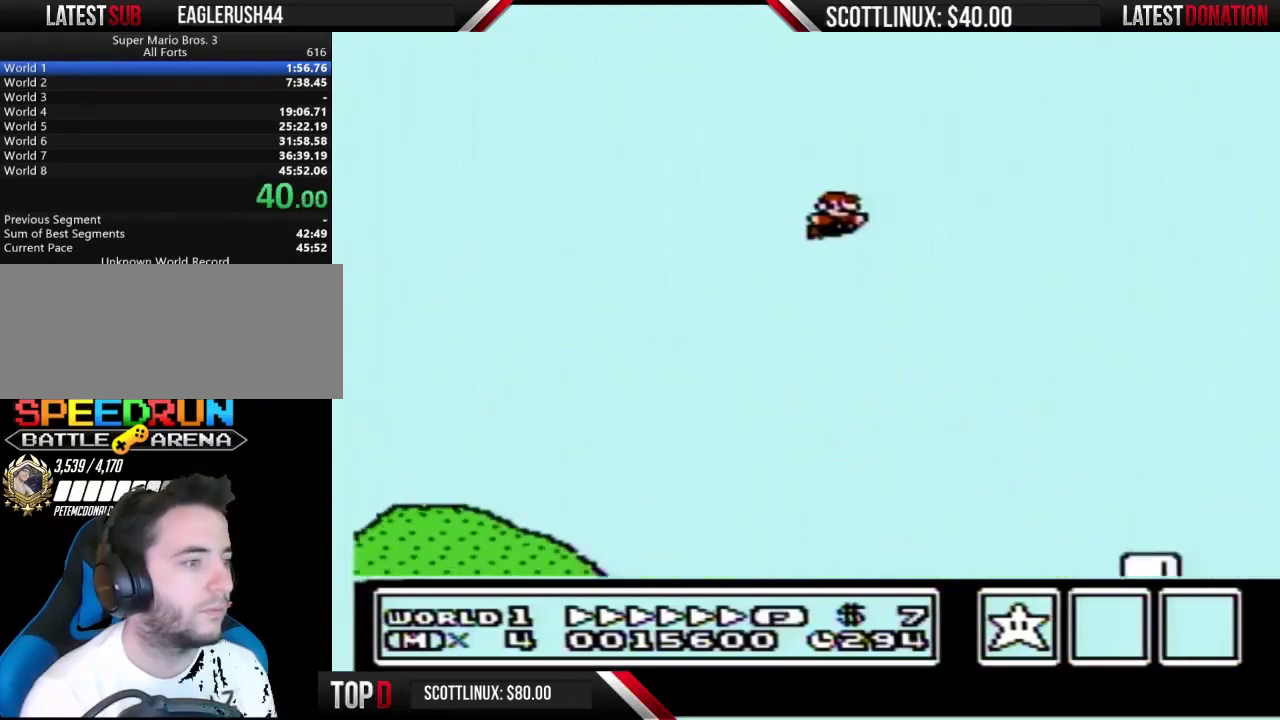
{"buttons": ["B", "DPAD_RIGHT"], "events": [[433, "A", "up"]]}
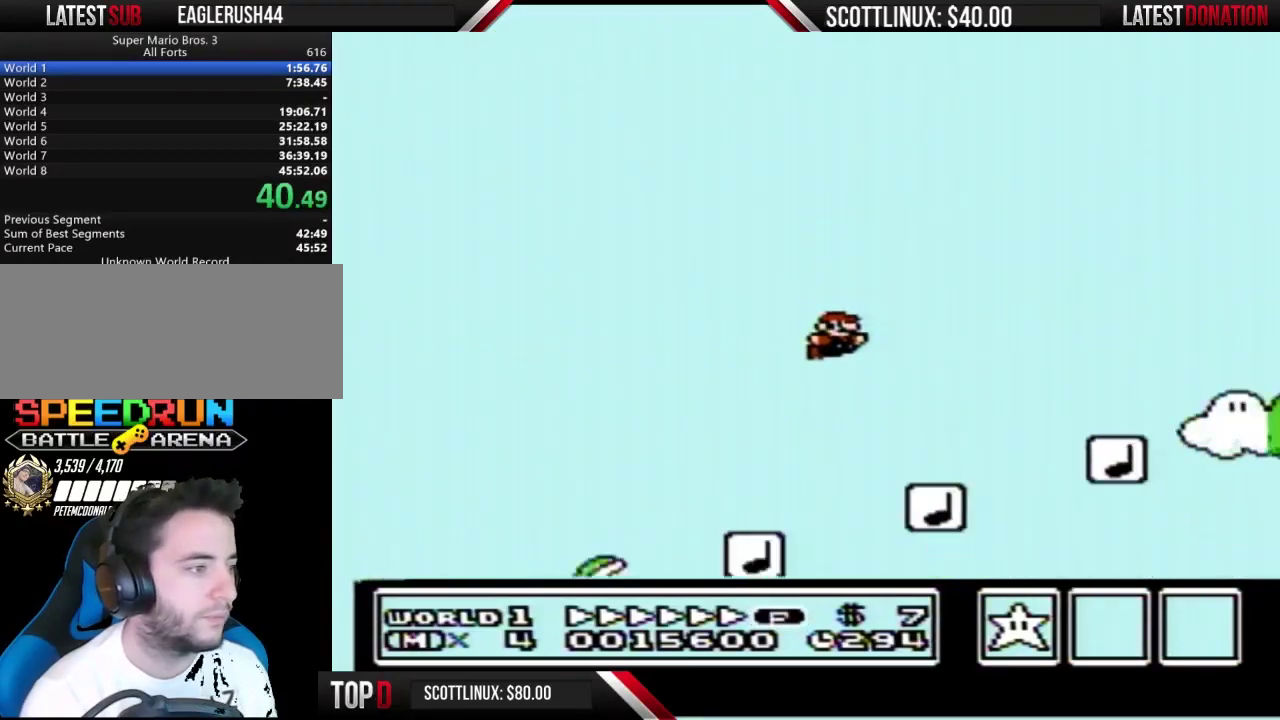
{"buttons": ["A", "B", "DPAD_RIGHT"], "events": [[433, "A", "down"]]}
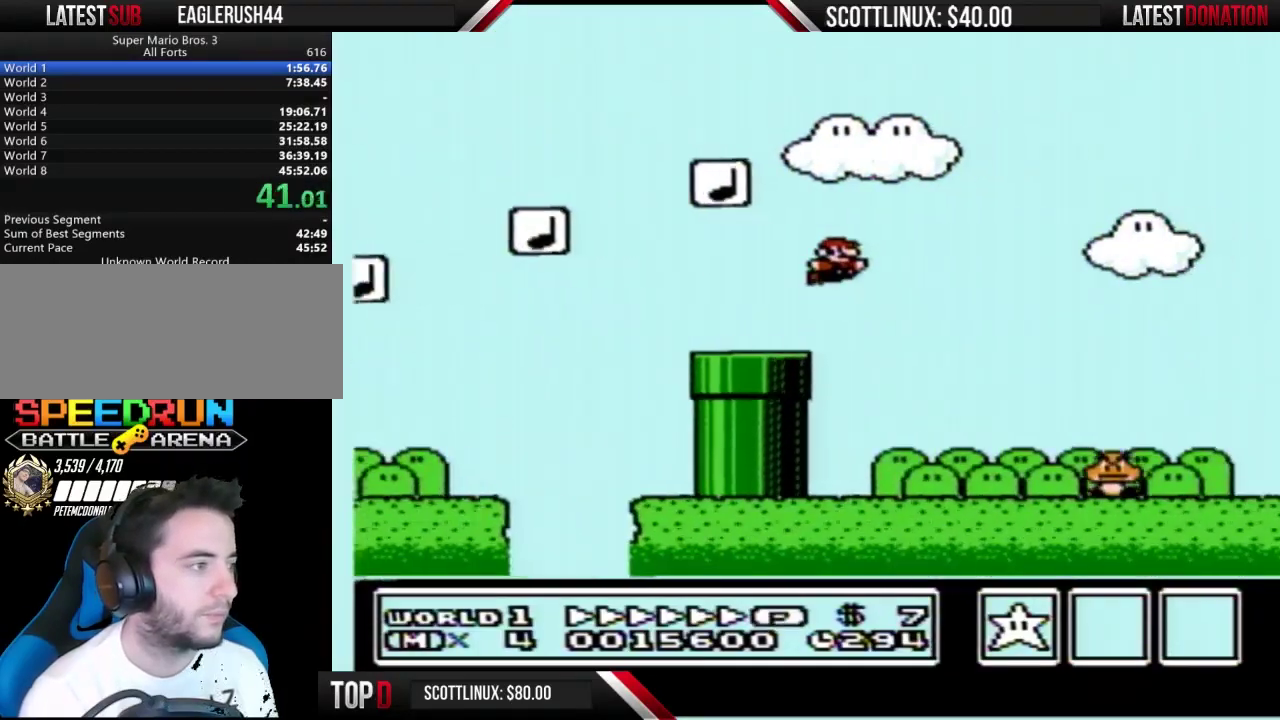
{"buttons": ["B", "DPAD_RIGHT"], "events": [[400, "A", "up"]]}
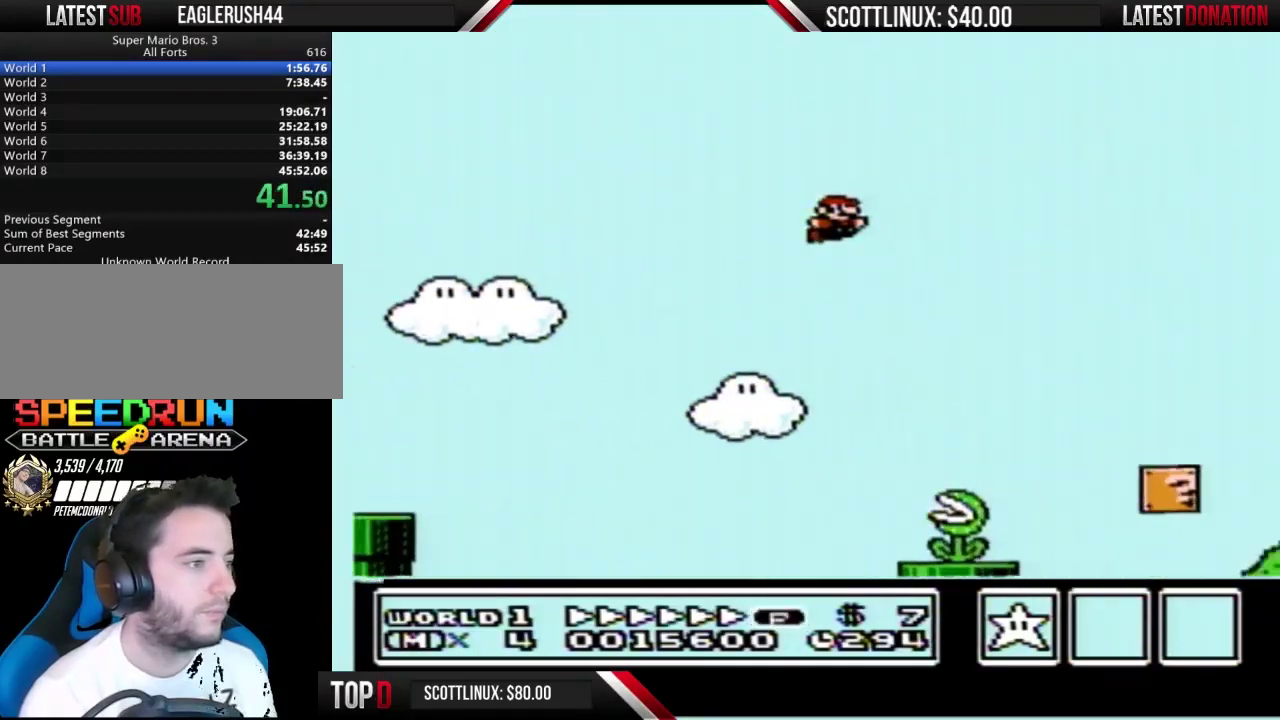
{"buttons": ["A", "B", "DPAD_RIGHT"], "events": [[467, "A", "down"]]}
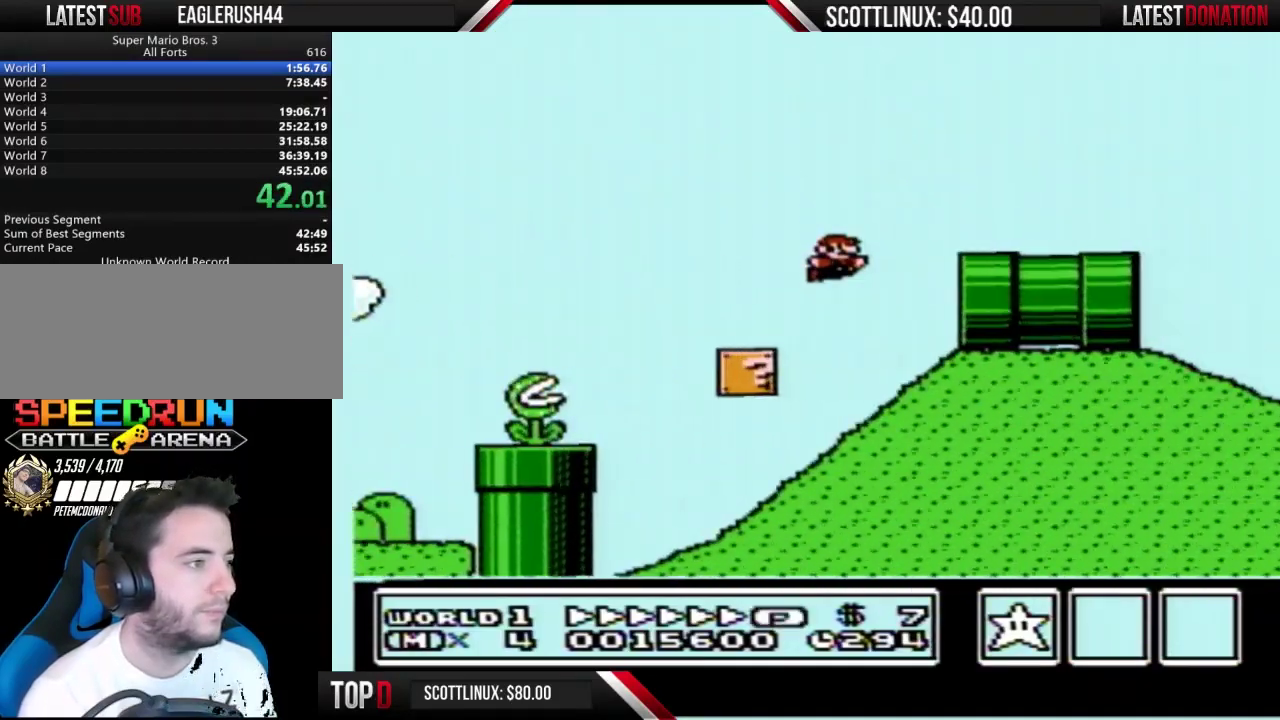
{"buttons": ["B", "DPAD_RIGHT"], "events": [[200, "A", "up"]]}
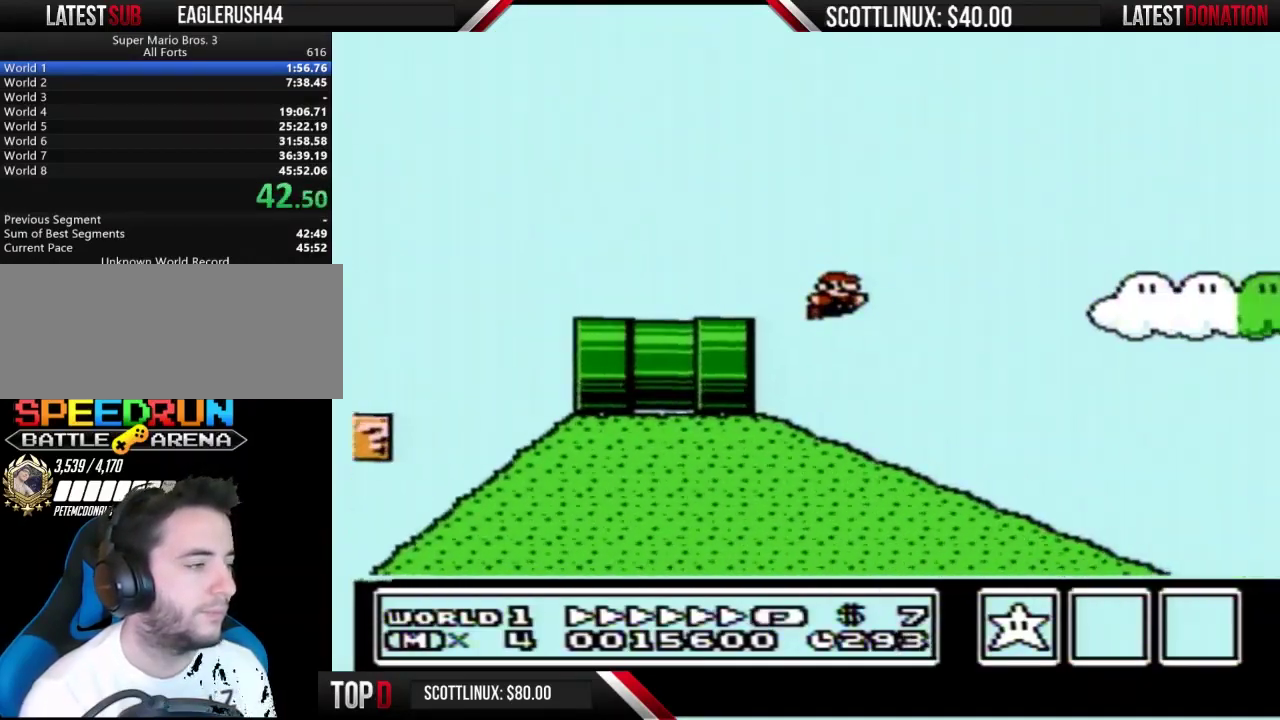
{"buttons": ["B", "DPAD_RIGHT"], "events": []}
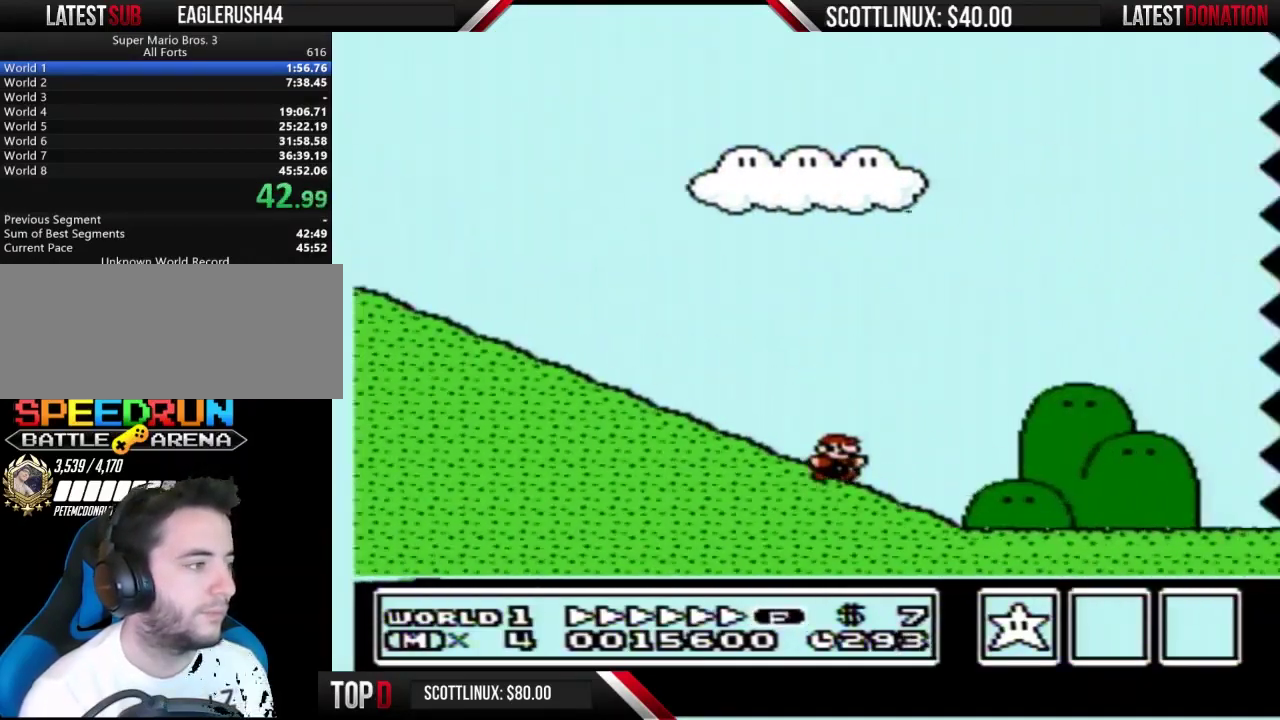
{"buttons": ["B", "DPAD_RIGHT"], "events": []}
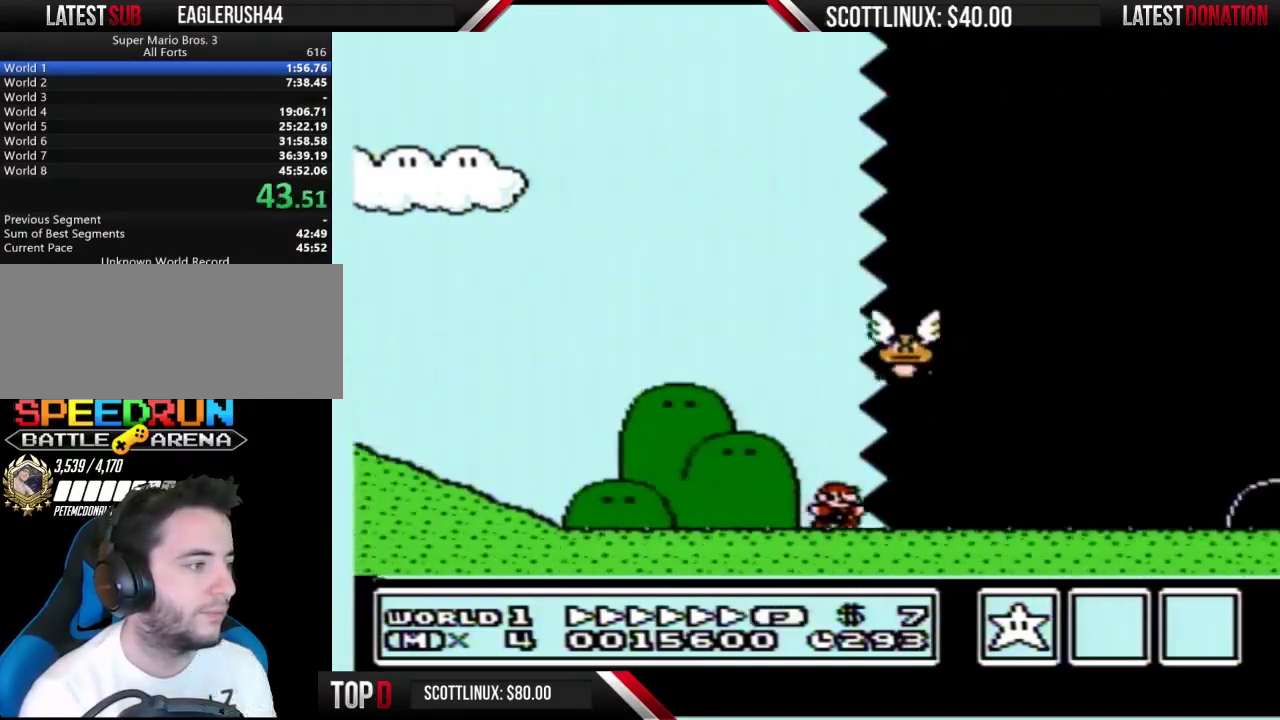
{"buttons": ["B", "DPAD_RIGHT"], "events": []}
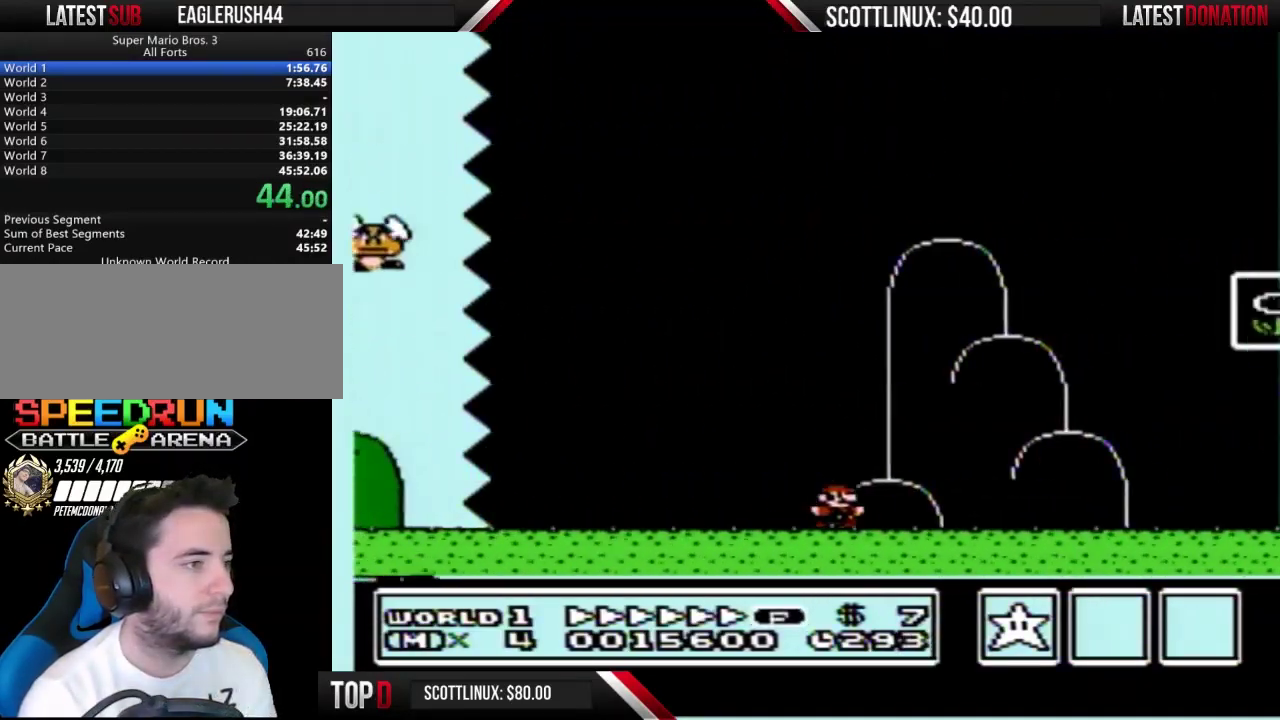
{"buttons": ["A", "B", "DPAD_UP"], "events": [[333, "DPAD_LEFT", "down"], [333, "DPAD_RIGHT", "up"], [467, "A", "down"], [500, "DPAD_LEFT", "up"], [500, "DPAD_UP", "down"]]}
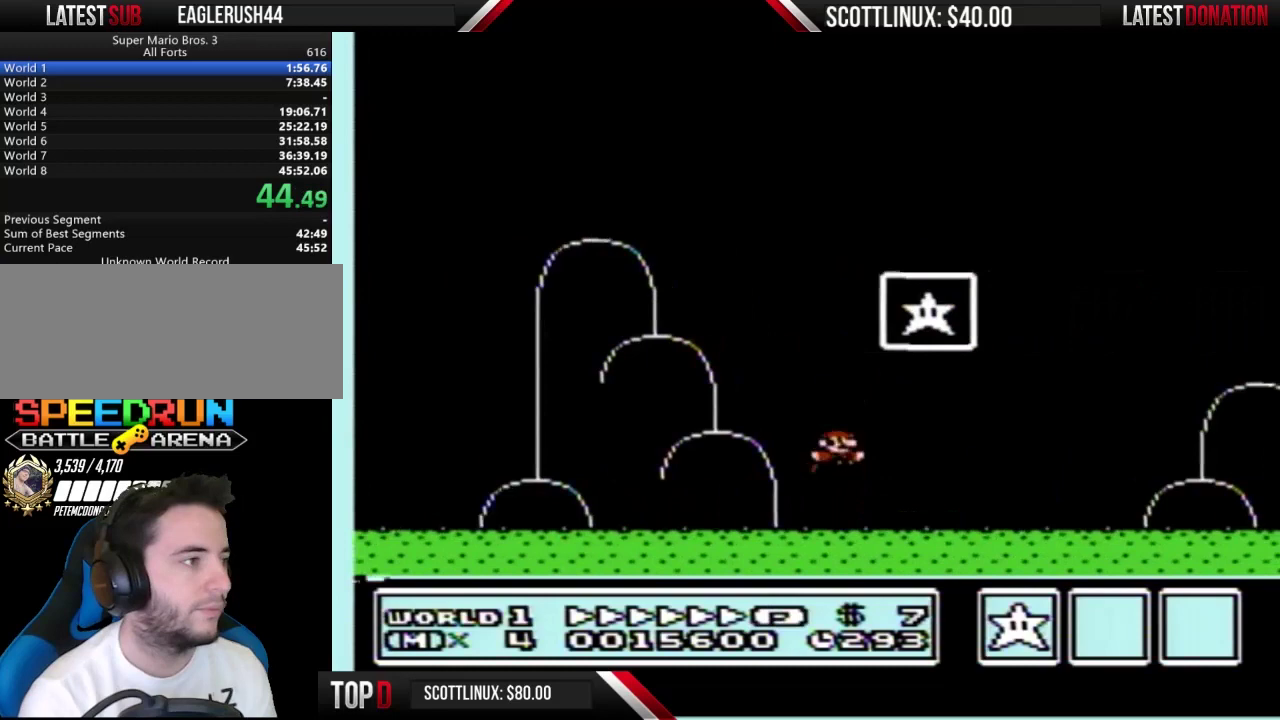
{"buttons": [], "events": [[33, "DPAD_RIGHT", "down"], [33, "DPAD_UP", "up"], [133, "SELECT", "down"], [167, "SELECT", "up"], [333, "A", "up"], [333, "DPAD_RIGHT", "up"], [367, "B", "up"]]}
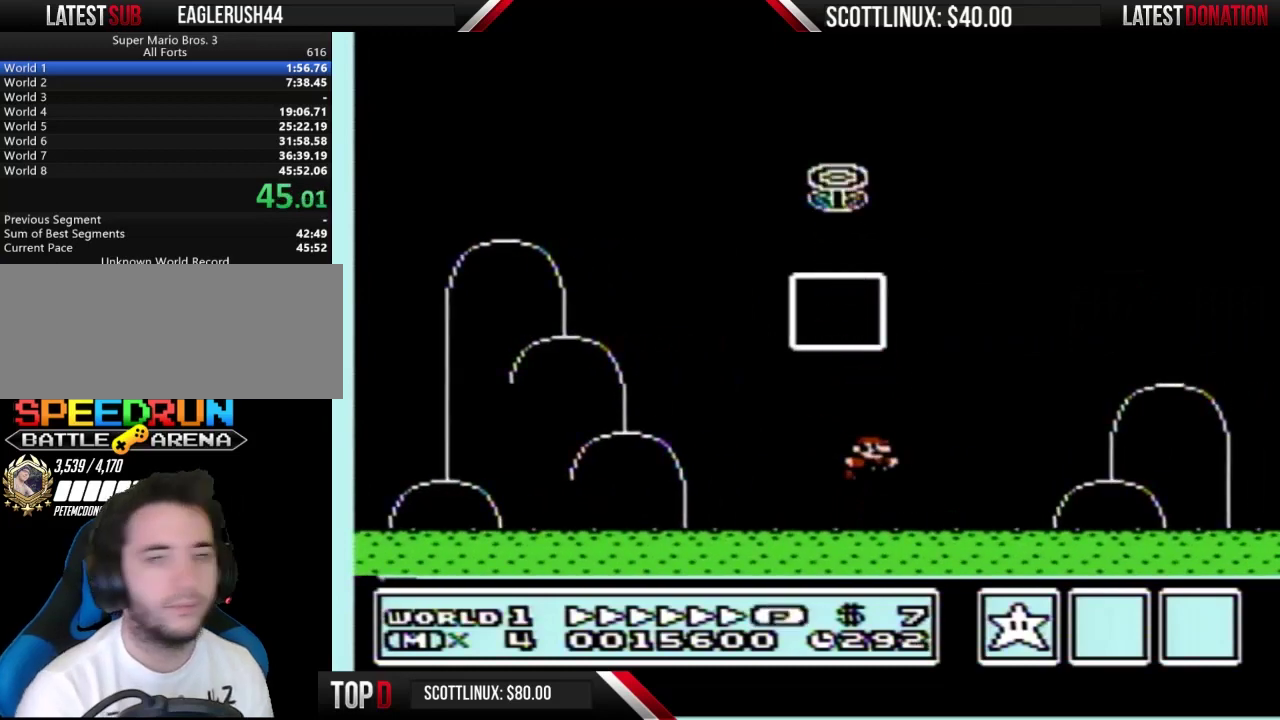
{"buttons": [], "events": []}
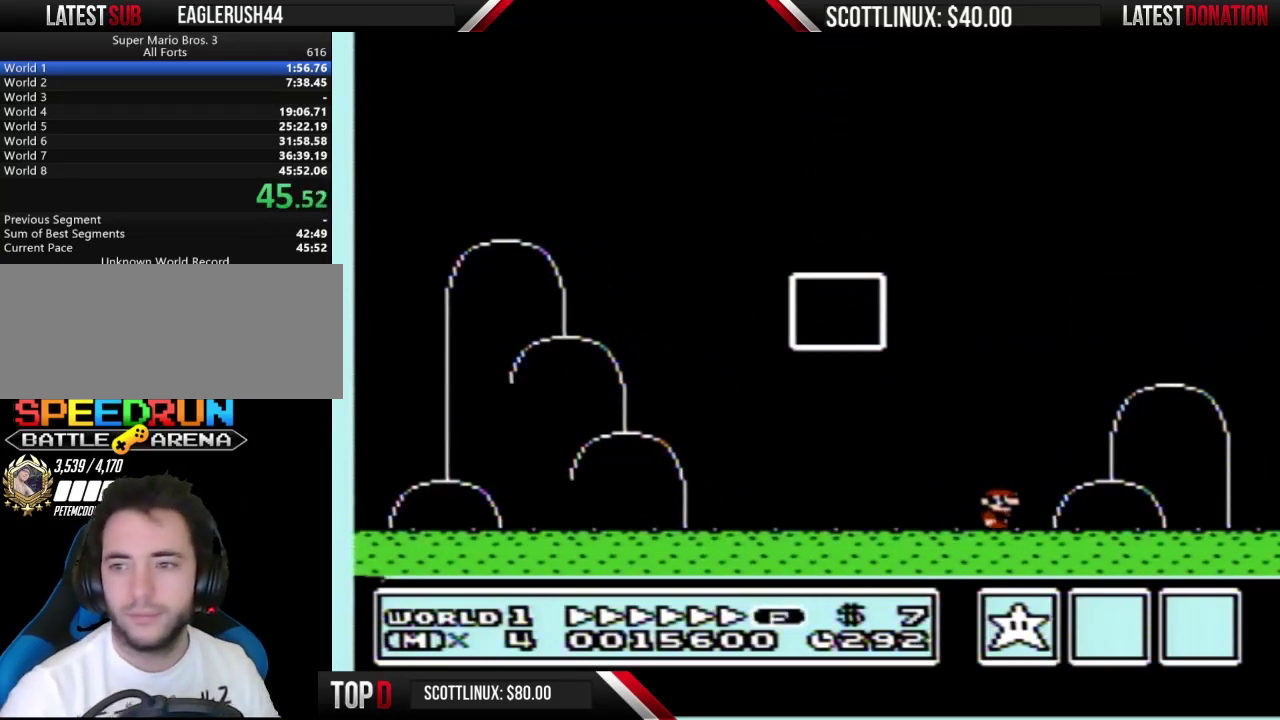
{"buttons": ["A"], "events": [[267, "A", "down"]]}
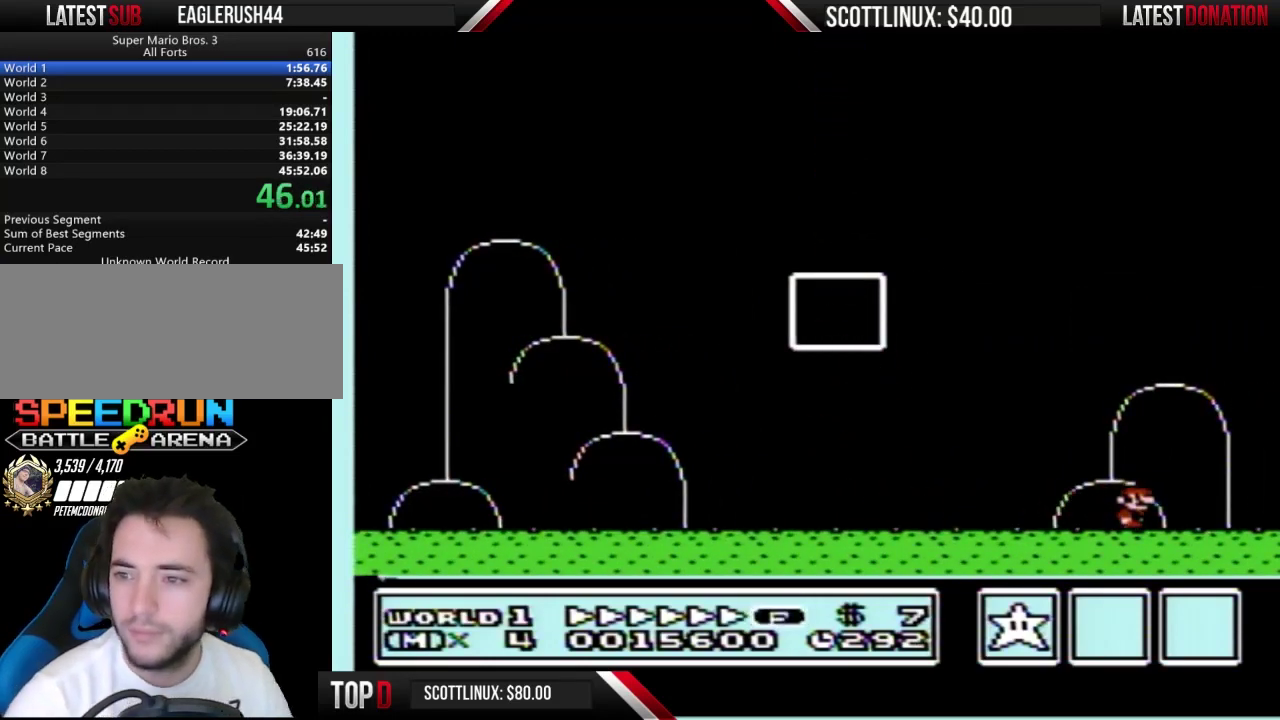
{"buttons": [], "events": [[33, "A", "up"], [267, "A", "down"], [400, "A", "up"]]}